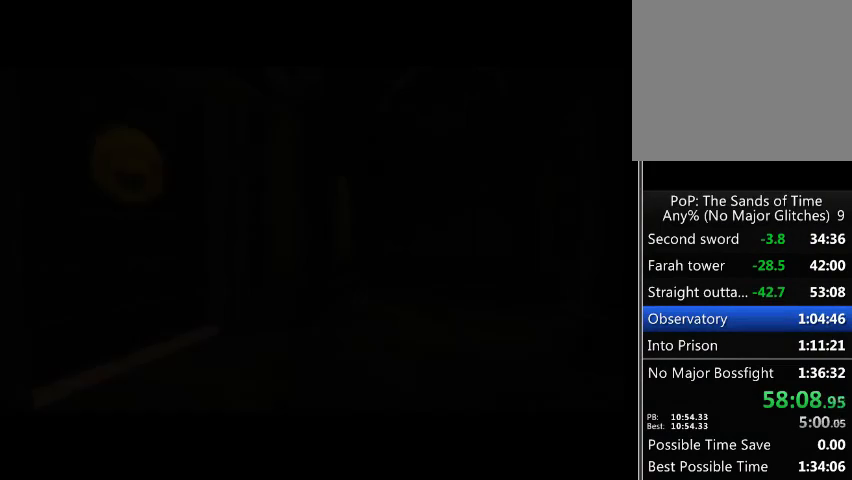
Gameplay with a controller (Xbox layout); each line is a JSON object with the inputs held at the frame after it. "events" lists button and stick changes between this image and that frame as [ms after this image, input, new state], when the widget could be followed in between. Not read: L3 R3.
{"buttons": [], "left_stick": "up", "right_stick": "center", "events": [[333, "left_stick", "up"]]}
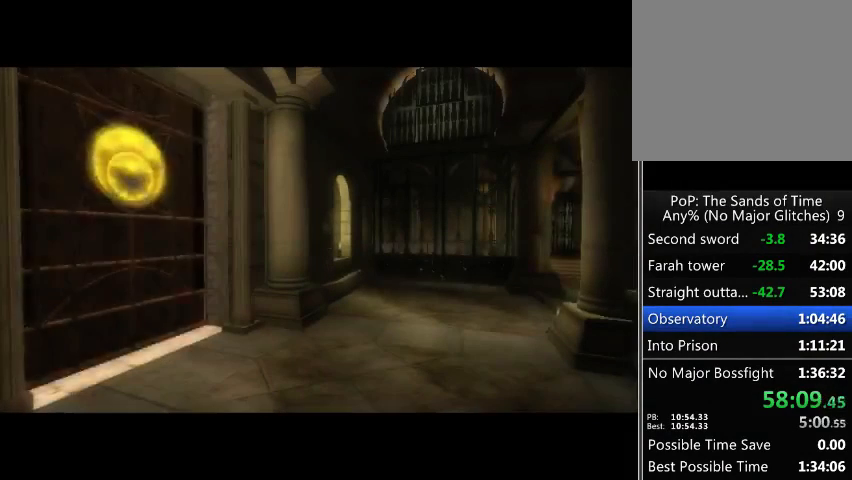
{"buttons": [], "left_stick": "up", "right_stick": "center", "events": [[233, "A", "down"], [300, "A", "up"], [400, "A", "down"], [433, "A", "up"]]}
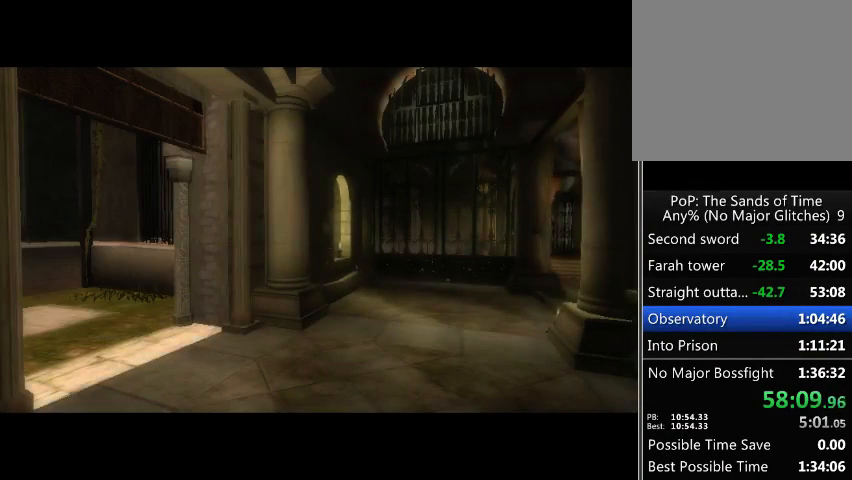
{"buttons": [], "left_stick": "up", "right_stick": "center", "events": [[33, "A", "down"], [67, "A", "up"]]}
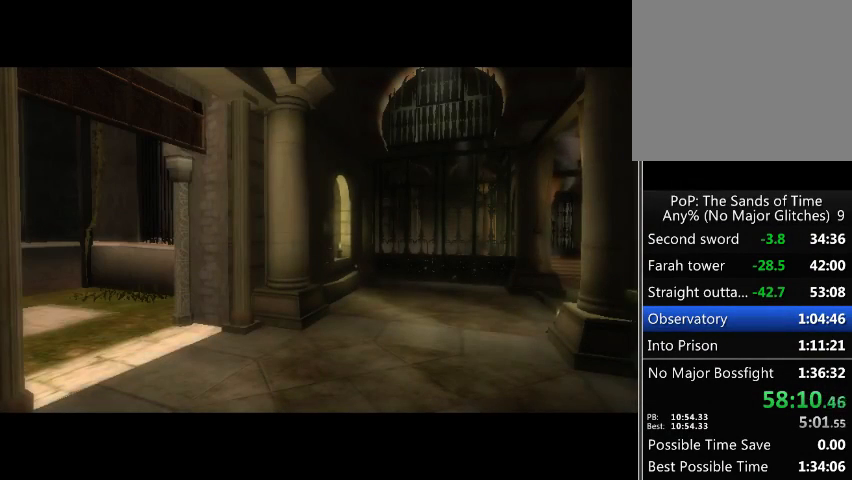
{"buttons": [], "left_stick": "up", "right_stick": "center", "events": []}
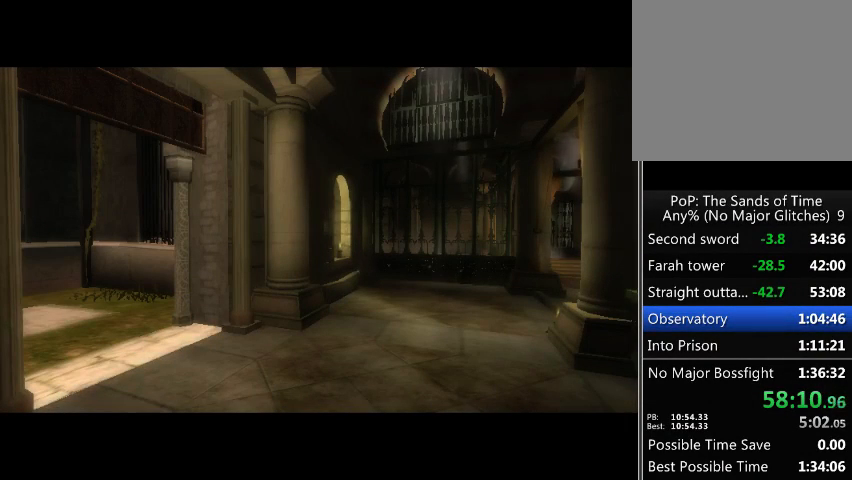
{"buttons": [], "left_stick": "center", "right_stick": "center", "events": [[500, "left_stick", "center"]]}
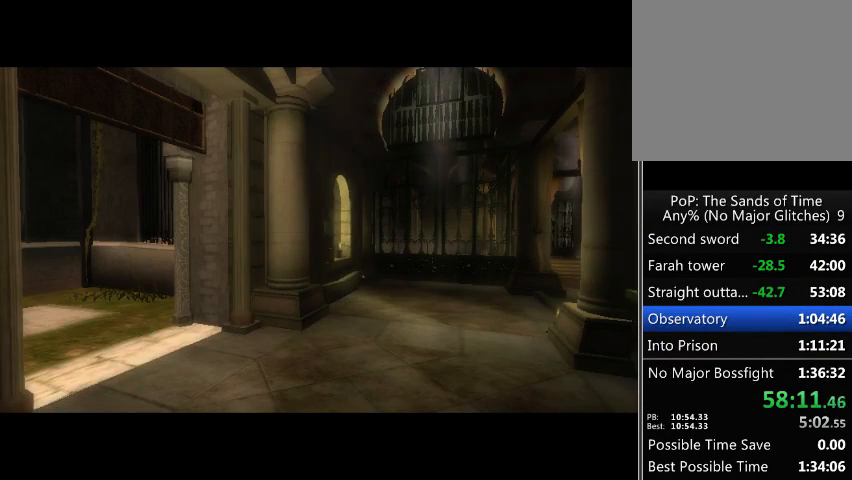
{"buttons": [], "left_stick": "center", "right_stick": "center", "events": [[233, "left_stick", "up"], [500, "left_stick", "center"]]}
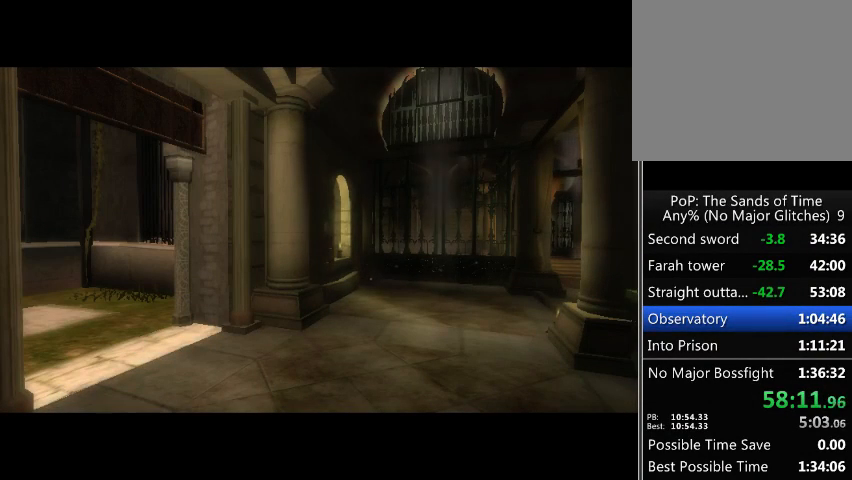
{"buttons": [], "left_stick": "up", "right_stick": "center", "events": [[67, "left_stick", "up"], [367, "left_stick", "center"], [467, "left_stick", "up"]]}
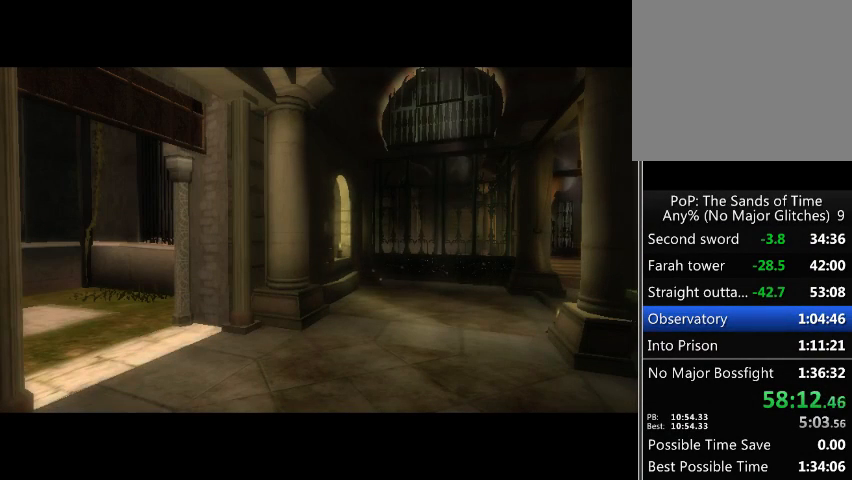
{"buttons": [], "left_stick": "up", "right_stick": "center", "events": [[267, "left_stick", "center"], [433, "left_stick", "up"]]}
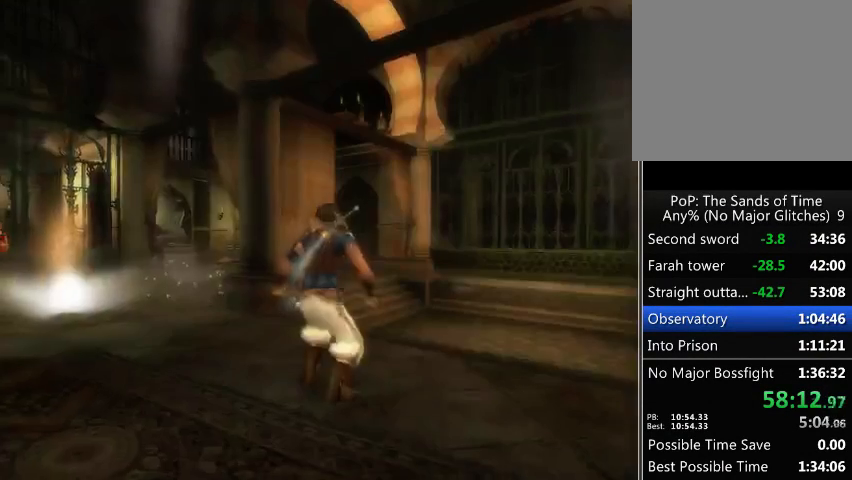
{"buttons": [], "left_stick": "up", "right_stick": "center", "events": []}
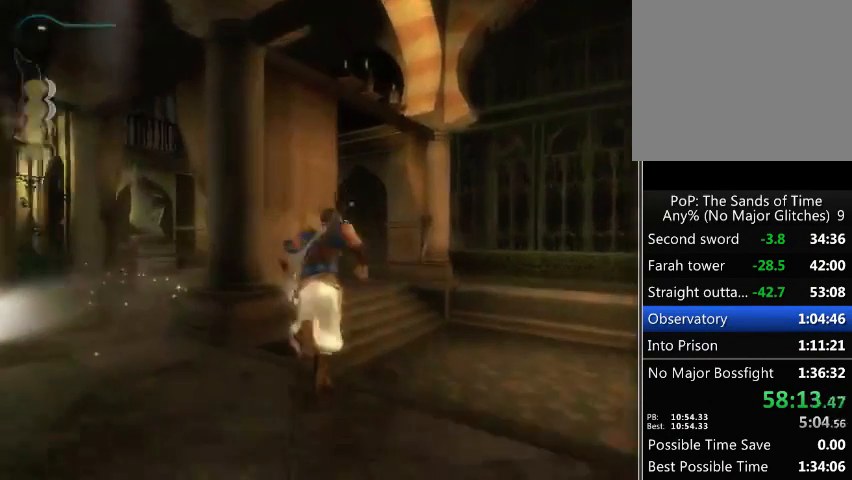
{"buttons": [], "left_stick": "up-left", "right_stick": "center", "events": [[167, "A", "down"], [233, "A", "up"], [300, "A", "down"], [400, "A", "up"], [467, "left_stick", "up-left"]]}
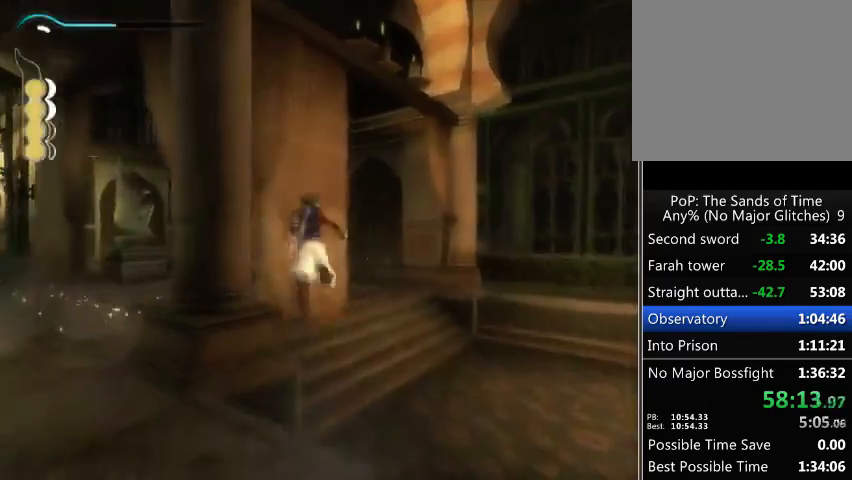
{"buttons": [], "left_stick": "up-left", "right_stick": "center", "events": []}
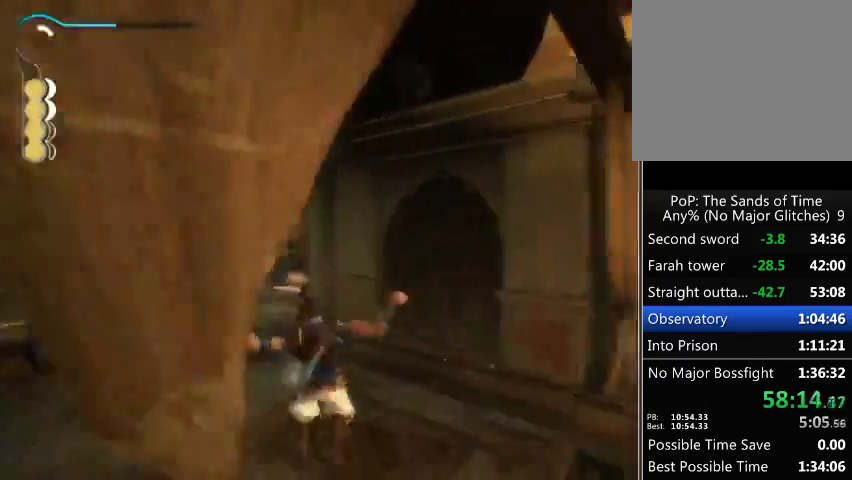
{"buttons": [], "left_stick": "up-left", "right_stick": "center", "events": []}
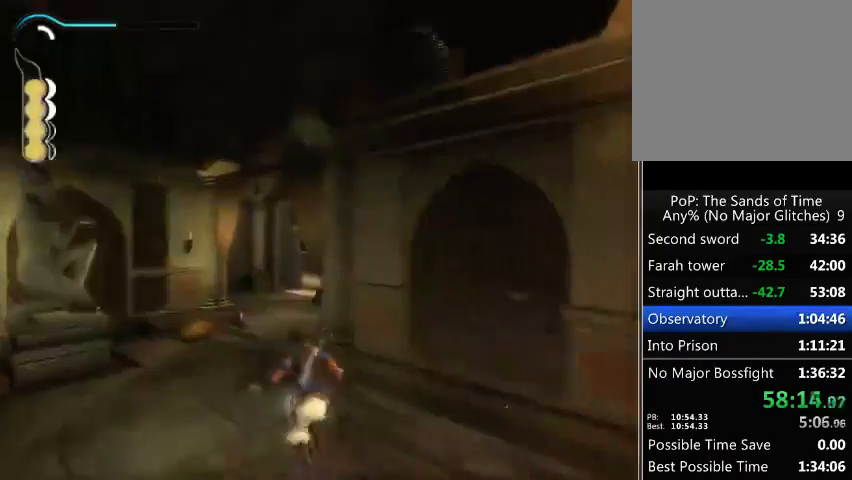
{"buttons": [], "left_stick": "up", "right_stick": "center", "events": [[200, "left_stick", "up"]]}
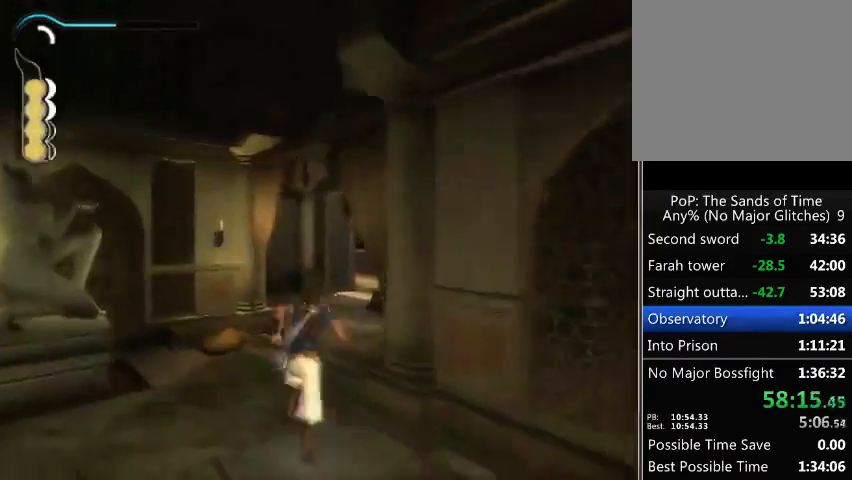
{"buttons": [], "left_stick": "up", "right_stick": "down-right", "events": [[100, "right_stick", "down-right"]]}
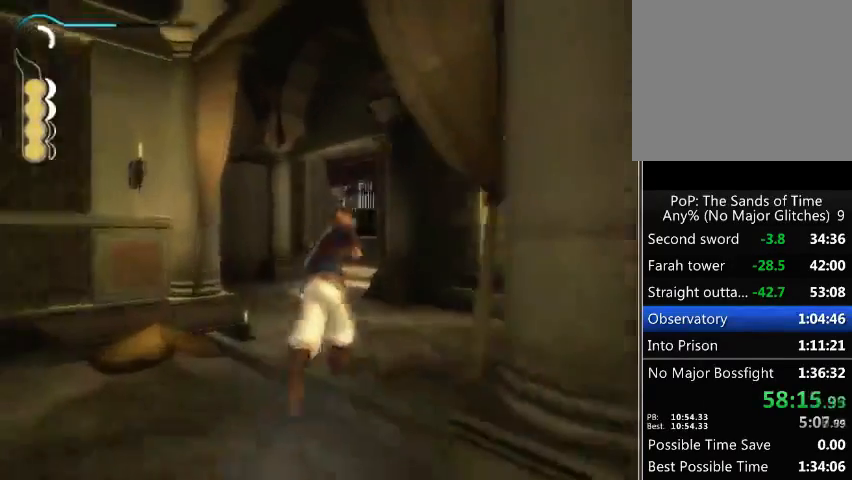
{"buttons": [], "left_stick": "up", "right_stick": "center", "events": [[167, "right_stick", "right"], [433, "right_stick", "center"]]}
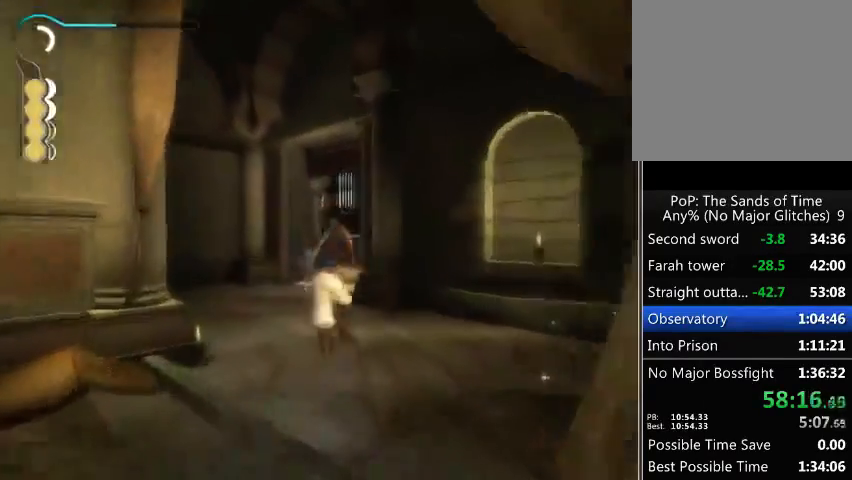
{"buttons": [], "left_stick": "up", "right_stick": "center", "events": []}
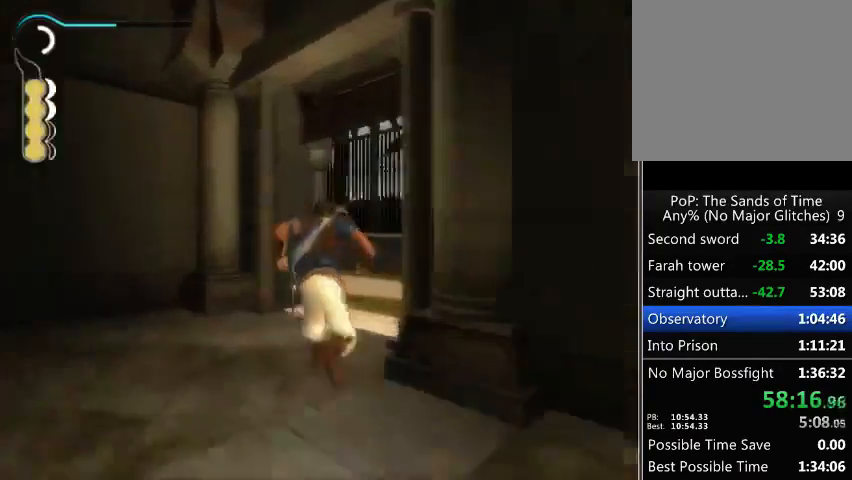
{"buttons": [], "left_stick": "up-left", "right_stick": "center", "events": [[400, "left_stick", "up-left"], [433, "A", "down"], [500, "A", "up"]]}
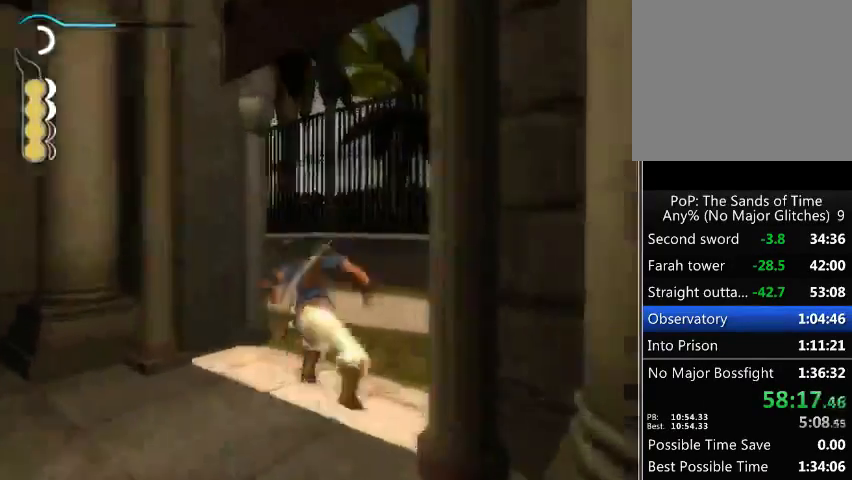
{"buttons": [], "left_stick": "up-left", "right_stick": "center", "events": [[67, "A", "down"], [133, "A", "up"], [200, "A", "down"], [300, "A", "up"], [400, "R2", "down"], [500, "R2", "up"]]}
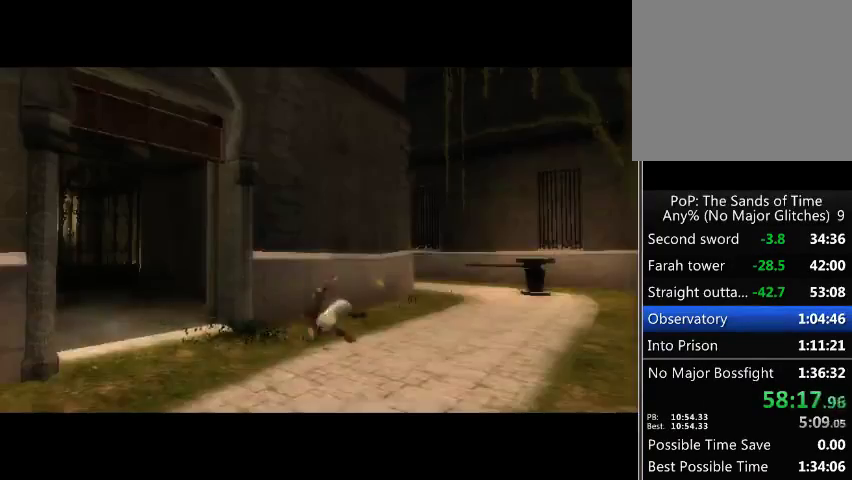
{"buttons": [], "left_stick": "center", "right_stick": "center", "events": [[167, "left_stick", "center"], [267, "A", "down"], [367, "A", "up"], [400, "A", "down"], [467, "A", "up"]]}
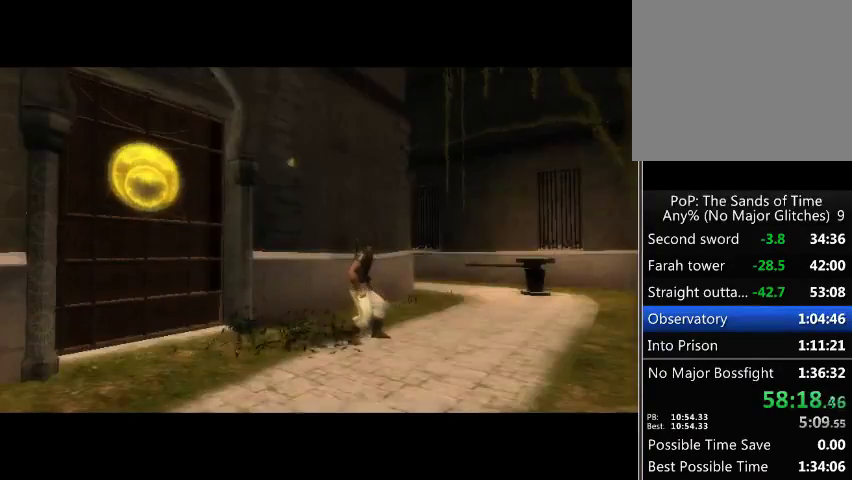
{"buttons": [], "left_stick": "center", "right_stick": "center", "events": [[33, "A", "down"], [100, "A", "up"], [200, "A", "down"], [267, "A", "up"], [333, "A", "down"], [400, "A", "up"], [467, "A", "down"], [500, "A", "up"]]}
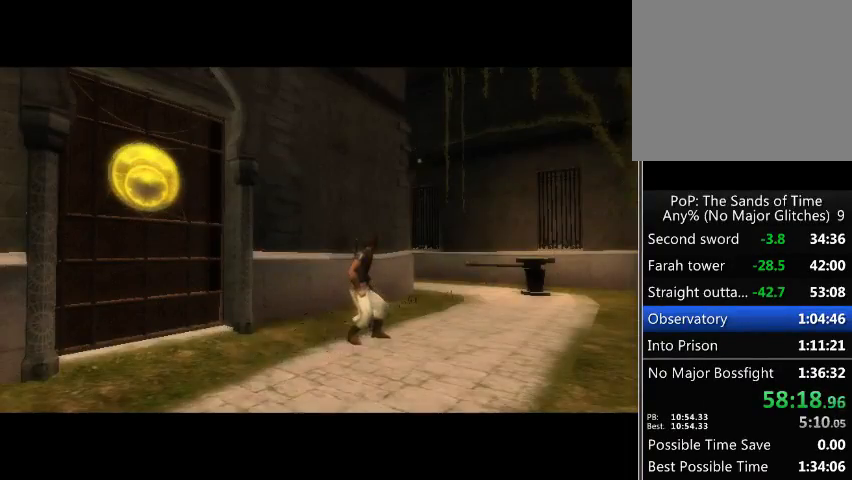
{"buttons": ["A"], "left_stick": "center", "right_stick": "center", "events": [[67, "A", "down"], [133, "A", "up"], [233, "A", "down"], [267, "A", "up"], [400, "A", "down"]]}
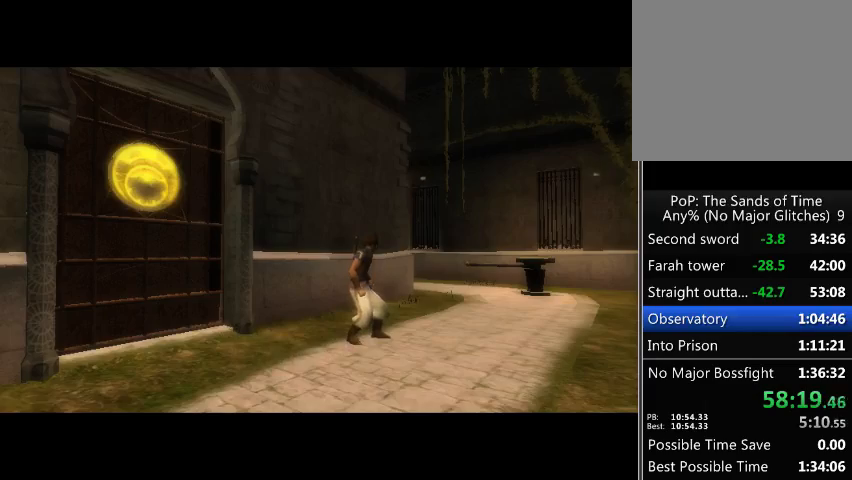
{"buttons": [], "left_stick": "center", "right_stick": "center", "events": [[67, "A", "up"], [200, "A", "down"], [267, "A", "up"], [433, "A", "down"], [467, "A", "up"]]}
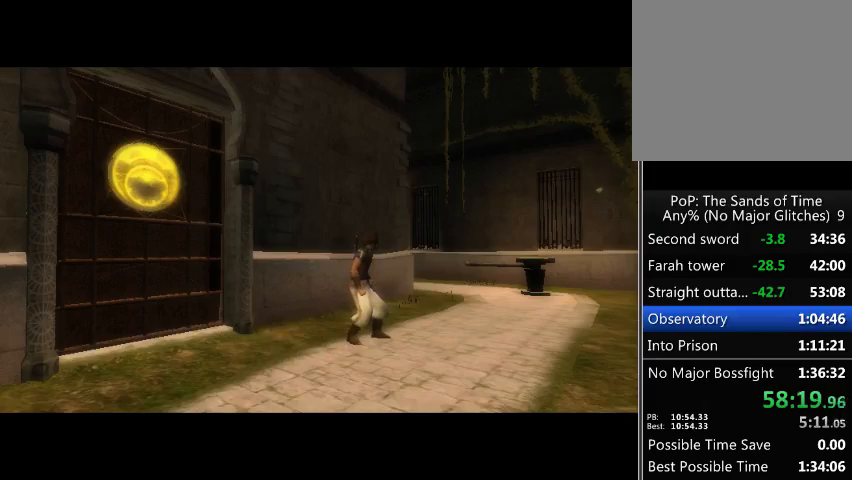
{"buttons": [], "left_stick": "center", "right_stick": "center", "events": [[100, "A", "down"], [133, "A", "up"], [367, "A", "down"], [433, "A", "up"]]}
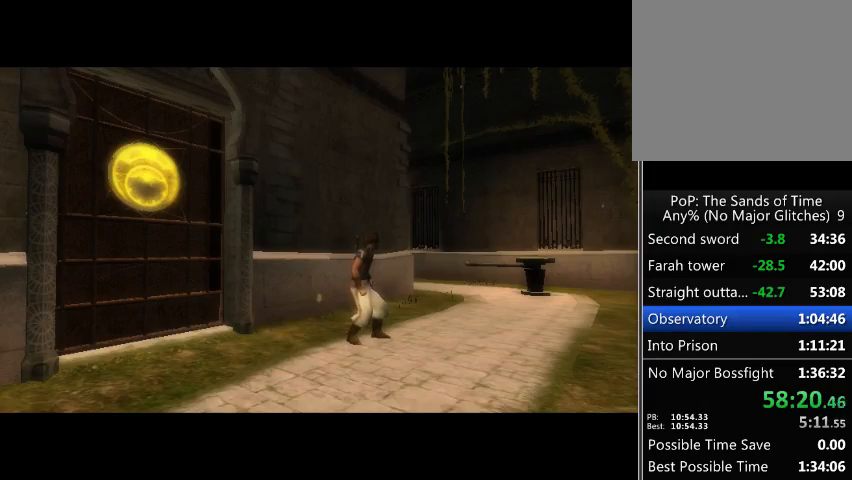
{"buttons": [], "left_stick": "up", "right_stick": "center", "events": [[400, "left_stick", "up"]]}
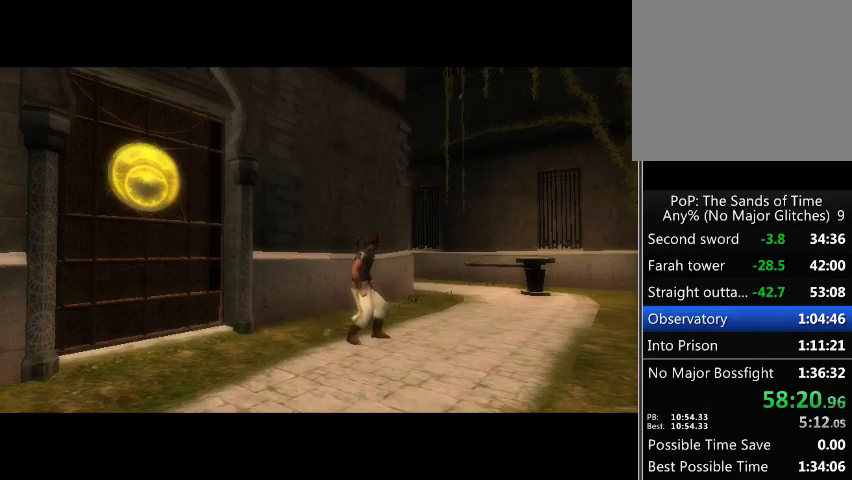
{"buttons": [], "left_stick": "up", "right_stick": "center", "events": []}
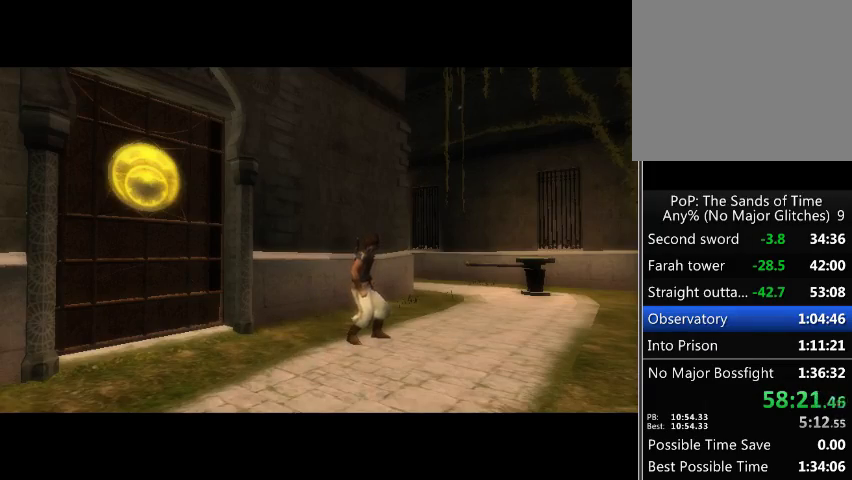
{"buttons": [], "left_stick": "up-left", "right_stick": "center", "events": [[333, "left_stick", "up-left"]]}
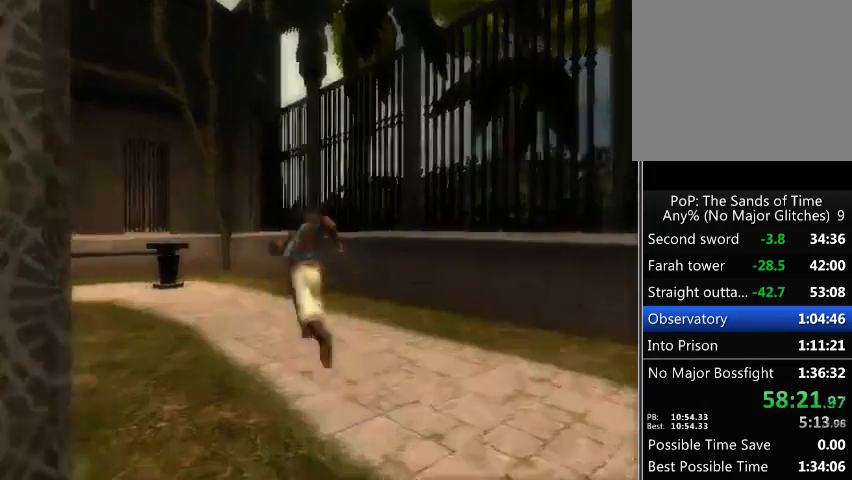
{"buttons": [], "left_stick": "up-left", "right_stick": "center", "events": []}
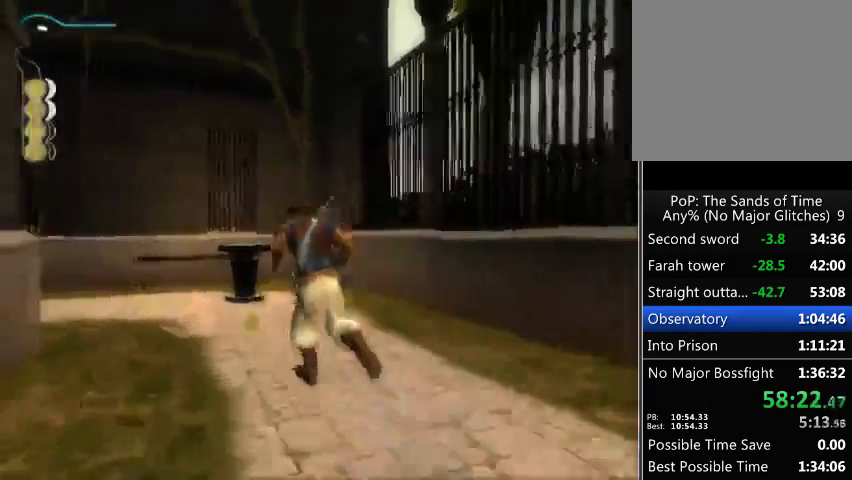
{"buttons": [], "left_stick": "up", "right_stick": "center", "events": [[467, "left_stick", "up"]]}